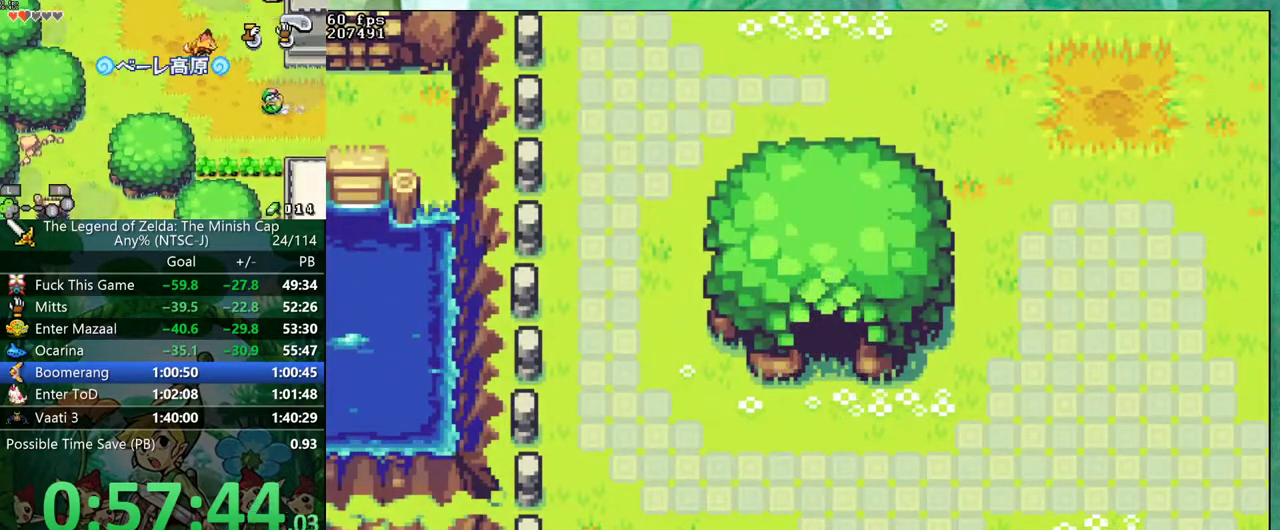
Gameplay with a controller (Nintendo layout); each line is a JSON object with the inputs held at the frame after it. "events" lists button and stick changes between this image and that frame as [ms after this image, input, new state], when the widget could be followed in between. Not read: A L3 R3.
{"buttons": ["START"], "events": [[83, "START", "down"], [217, "START", "up"], [450, "START", "down"]]}
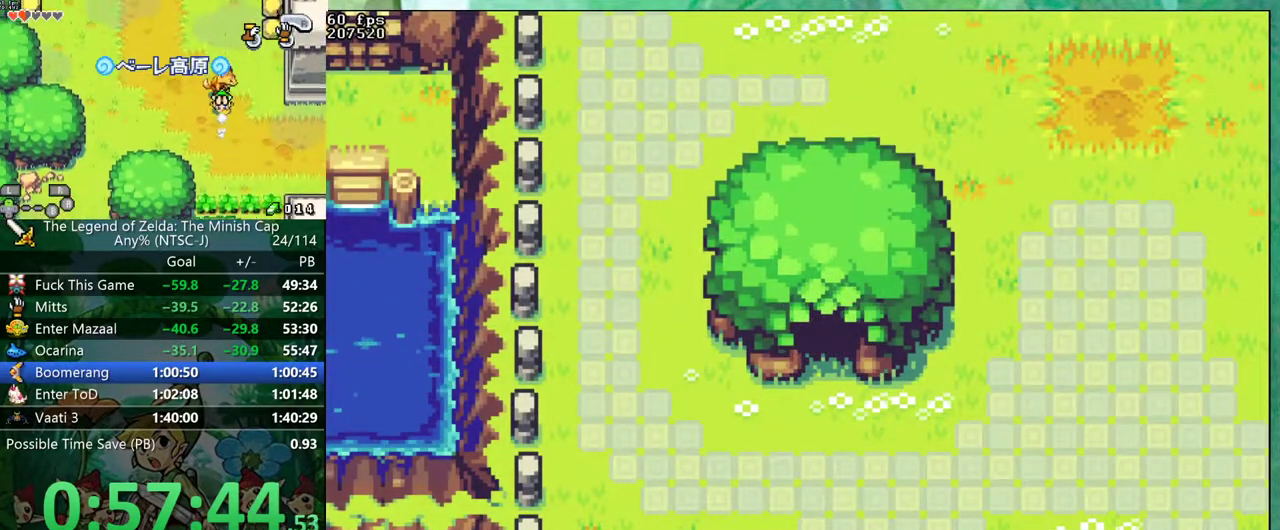
{"buttons": ["START"], "events": [[83, "START", "up"], [483, "START", "down"]]}
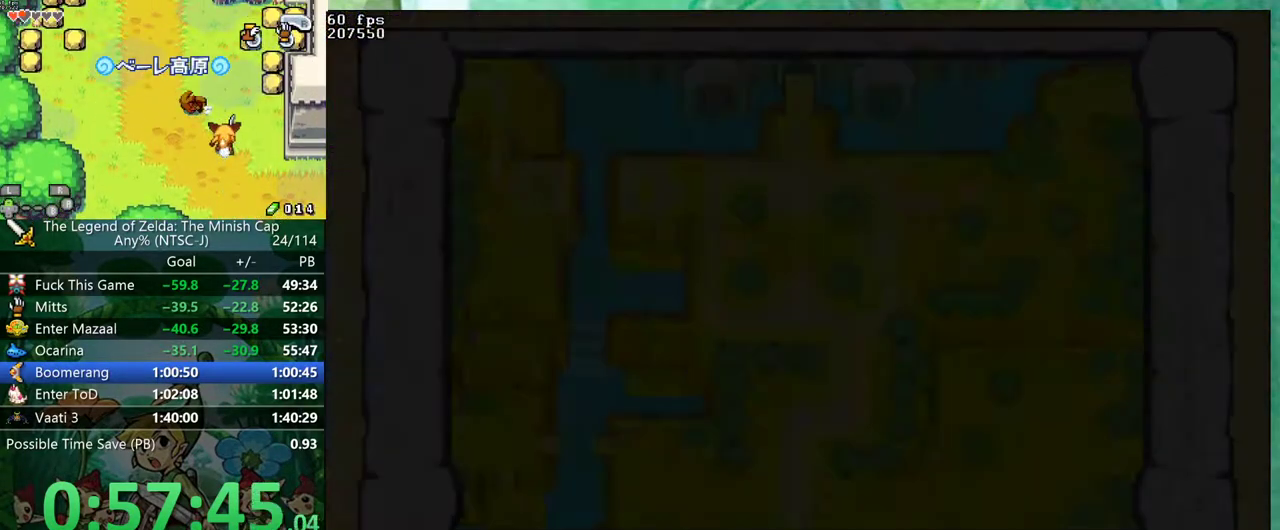
{"buttons": [], "events": [[33, "START", "up"], [350, "START", "down"], [467, "START", "up"]]}
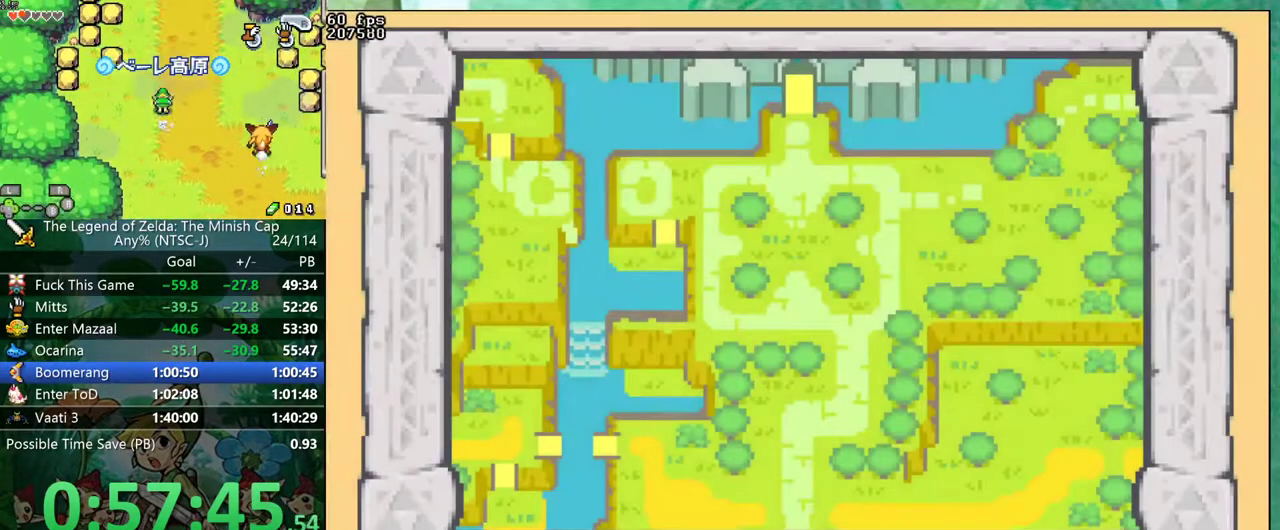
{"buttons": [], "events": [[267, "START", "down"], [317, "START", "up"]]}
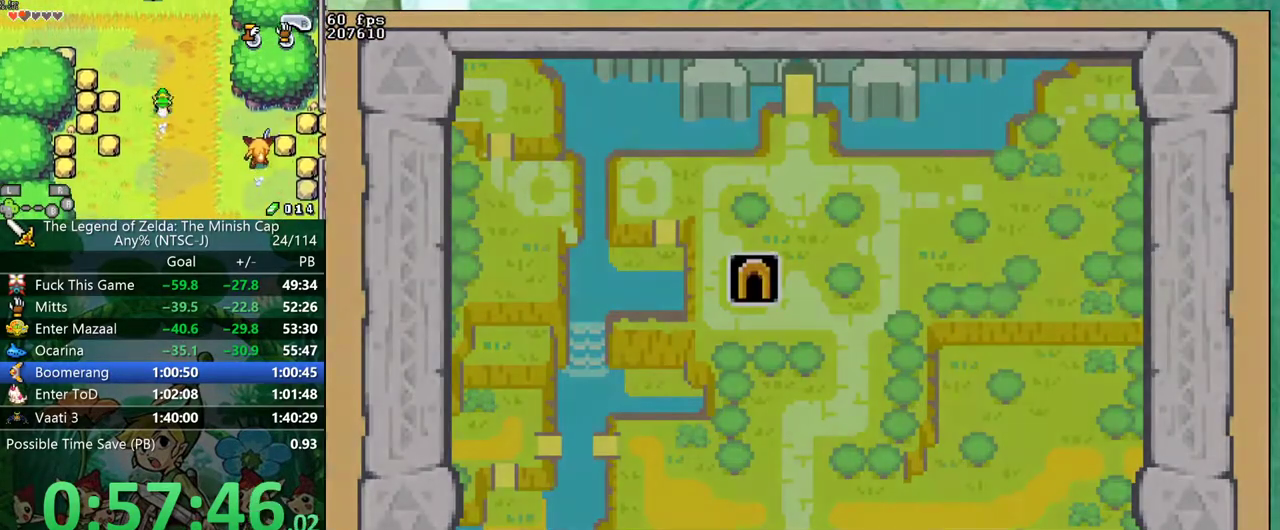
{"buttons": ["B"], "events": [[133, "START", "down"], [200, "START", "up"], [367, "B", "down"]]}
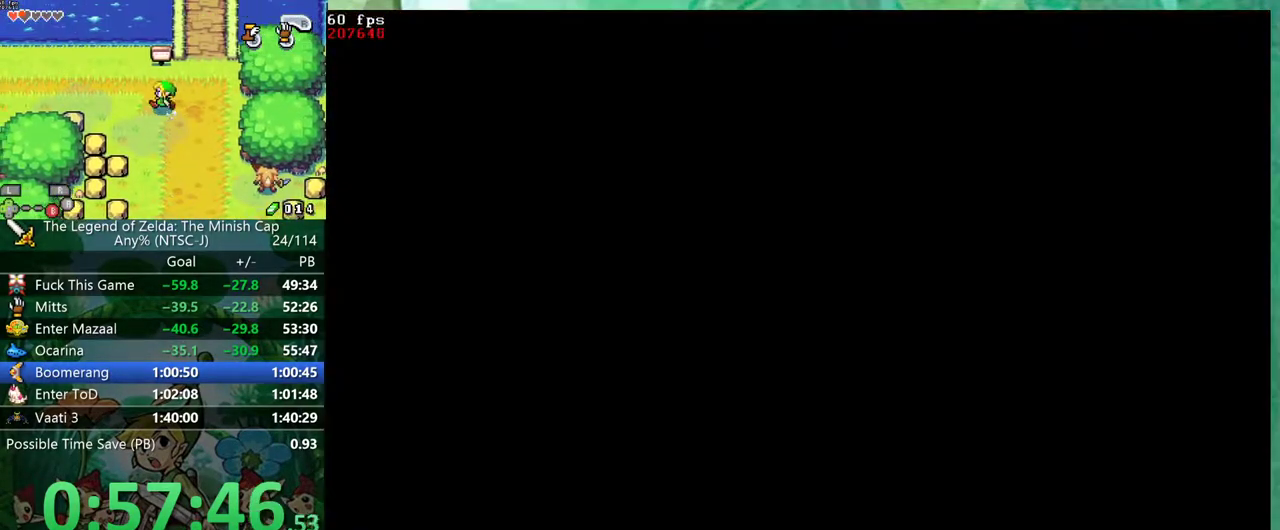
{"buttons": ["B", "R1", "DPAD_UP"], "events": [[350, "DPAD_RIGHT", "down"], [350, "DPAD_UP", "down"], [417, "DPAD_RIGHT", "up"], [417, "DPAD_UP", "up"], [467, "R1", "down"], [500, "DPAD_UP", "down"]]}
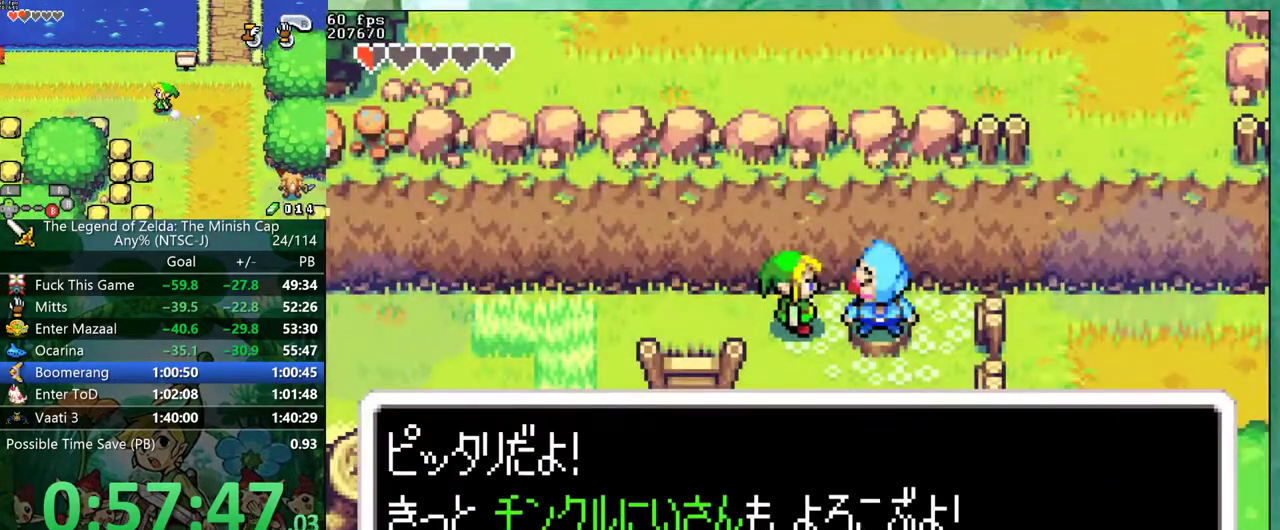
{"buttons": [], "events": [[50, "DPAD_RIGHT", "down"], [67, "DPAD_UP", "up"], [133, "DPAD_RIGHT", "up"], [200, "R1", "up"], [217, "B", "up"], [217, "DPAD_LEFT", "down"], [267, "DPAD_LEFT", "up"], [317, "START", "down"], [417, "START", "up"]]}
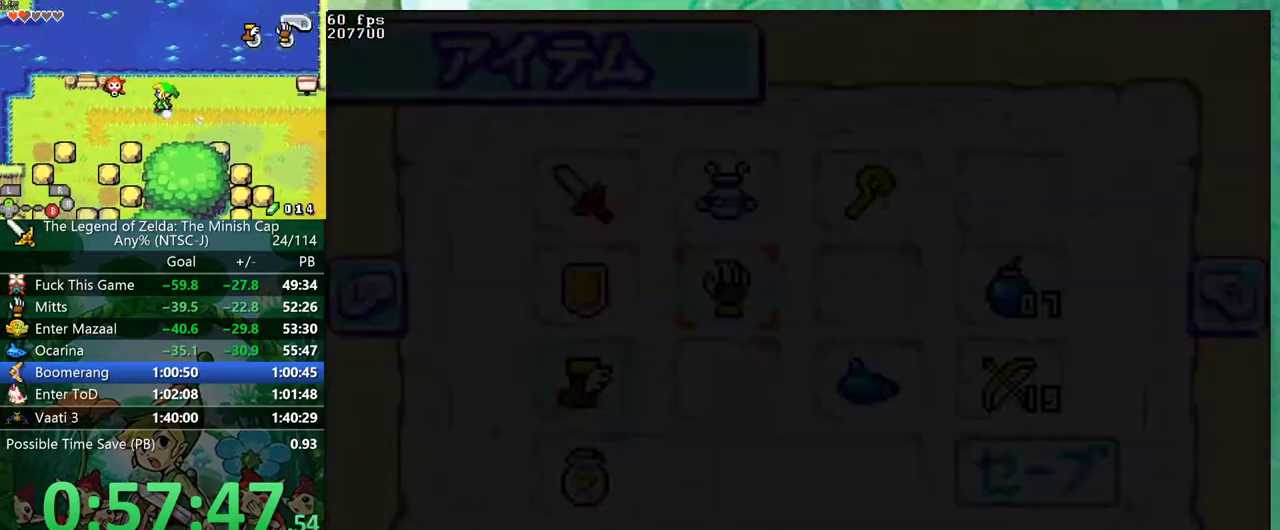
{"buttons": ["DPAD_DOWN"], "events": [[467, "DPAD_DOWN", "down"]]}
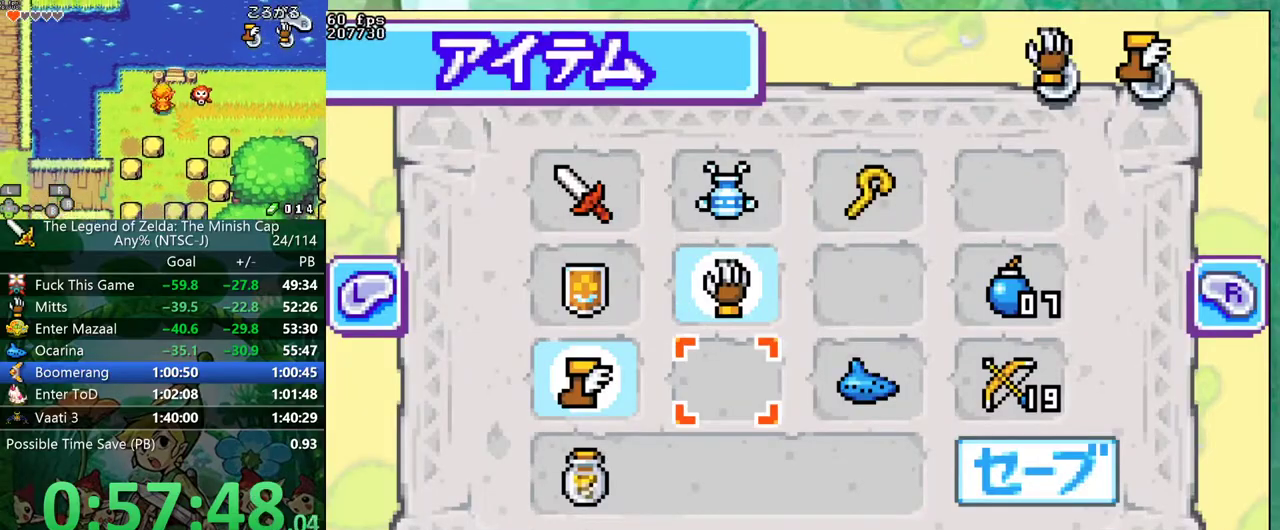
{"buttons": [], "events": [[67, "DPAD_DOWN", "up"], [67, "DPAD_RIGHT", "down"], [150, "DPAD_RIGHT", "up"]]}
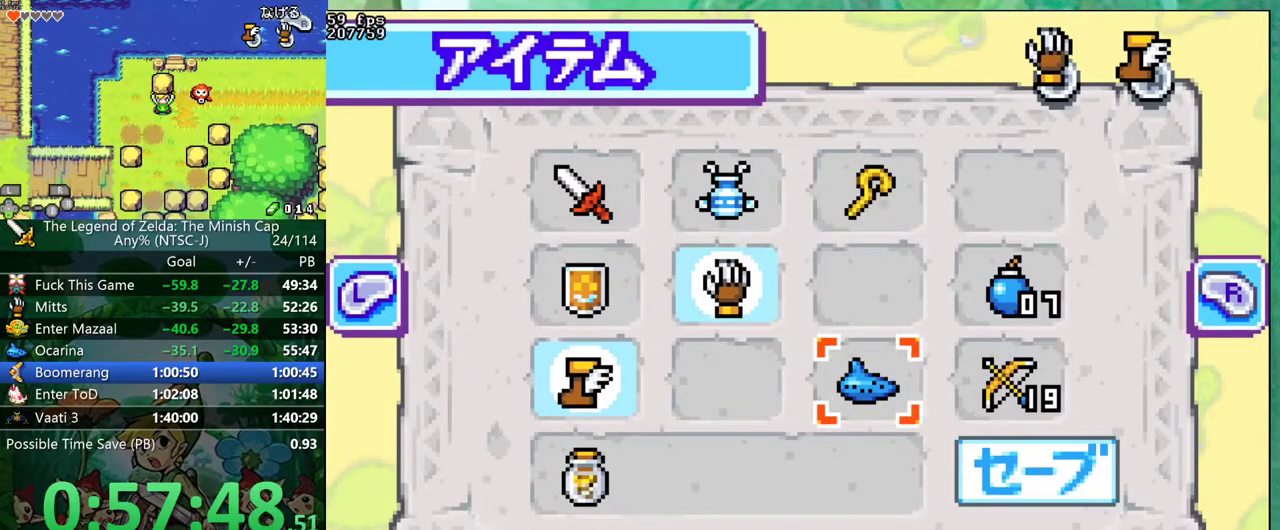
{"buttons": [], "events": [[250, "START", "down"], [417, "START", "up"]]}
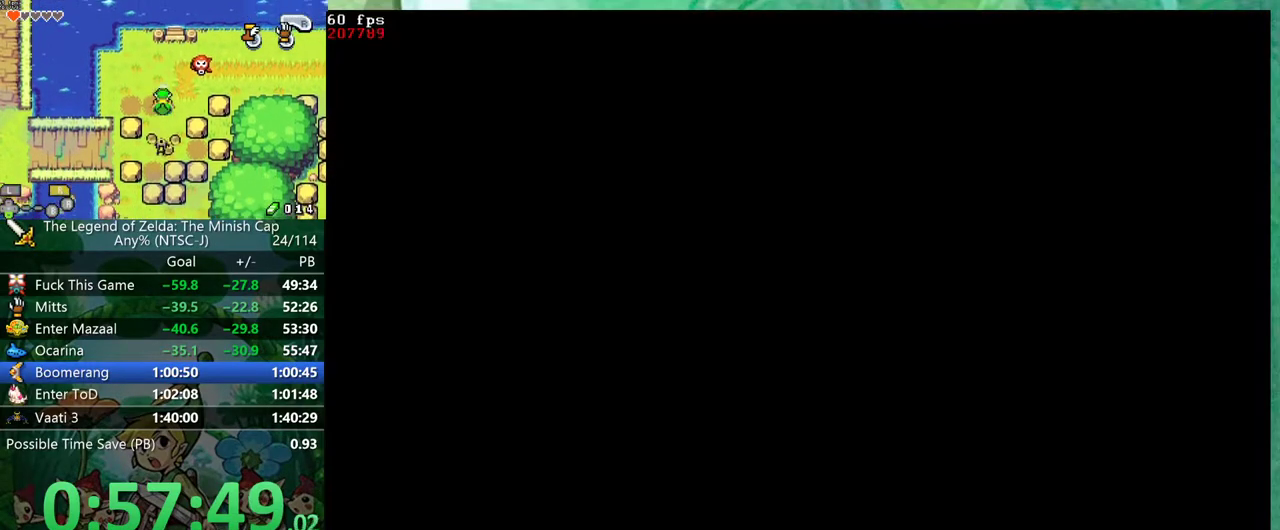
{"buttons": ["START"], "events": [[217, "START", "down"], [267, "START", "up"], [483, "START", "down"]]}
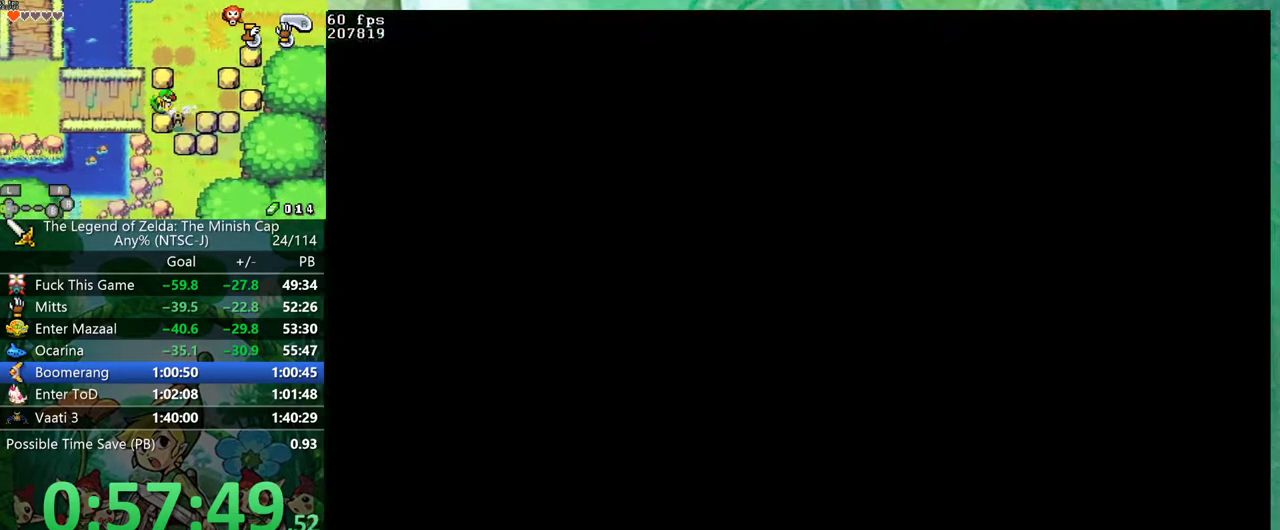
{"buttons": ["DPAD_LEFT"], "events": [[50, "START", "up"], [300, "DPAD_LEFT", "down"], [367, "DPAD_LEFT", "up"], [483, "DPAD_LEFT", "down"]]}
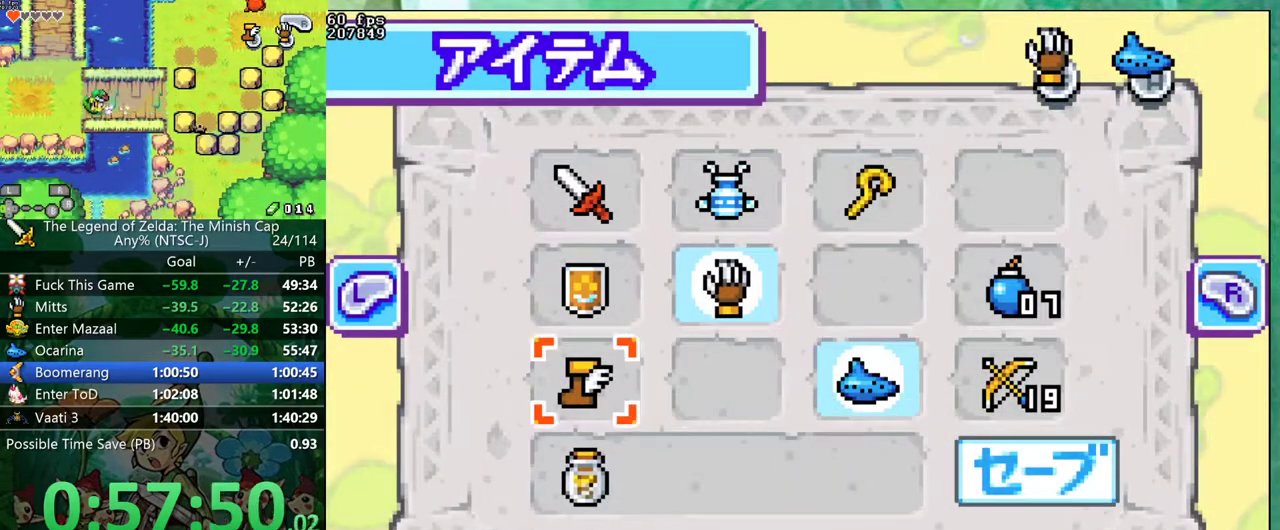
{"buttons": [], "events": [[33, "DPAD_LEFT", "up"], [67, "B", "down"], [117, "START", "down"], [167, "B", "up"], [200, "START", "up"]]}
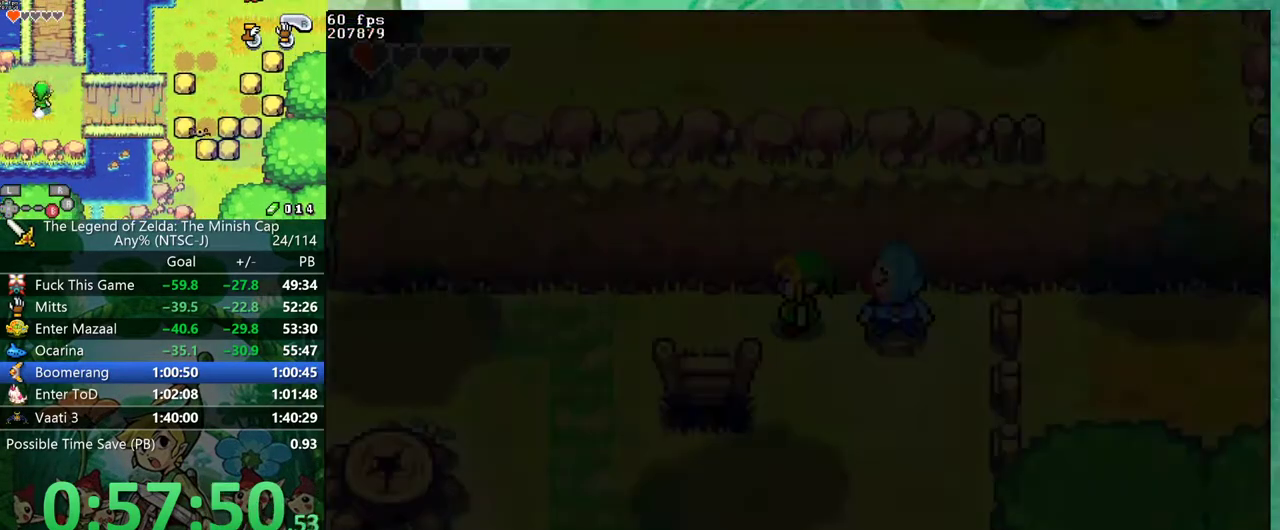
{"buttons": ["DPAD_LEFT"], "events": [[250, "DPAD_LEFT", "down"]]}
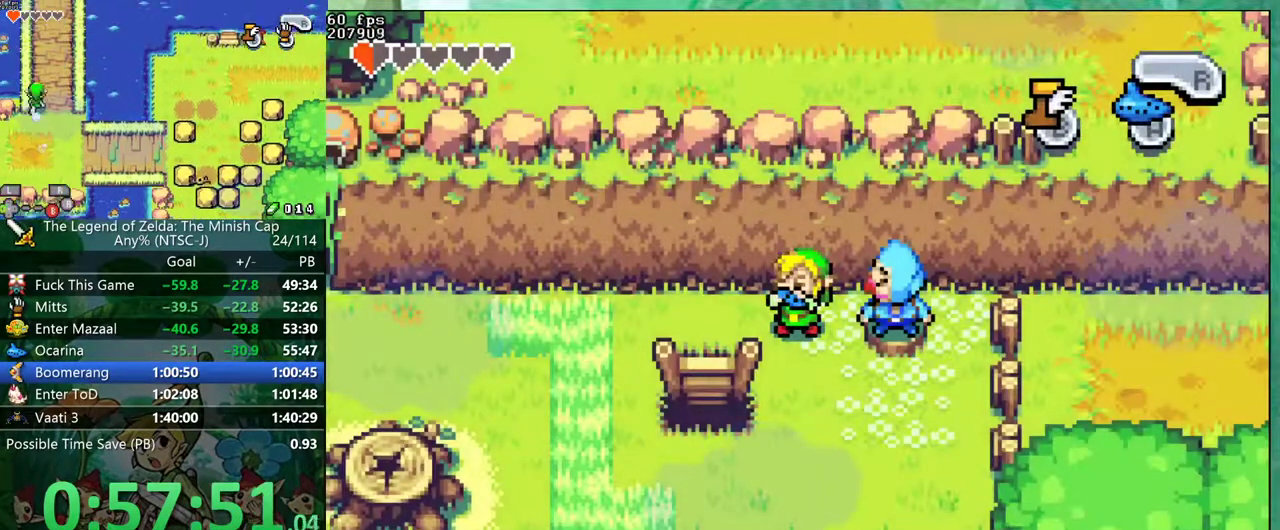
{"buttons": ["DPAD_LEFT"], "events": [[217, "R1", "down"], [267, "R1", "up"], [400, "R1", "down"], [467, "R1", "up"]]}
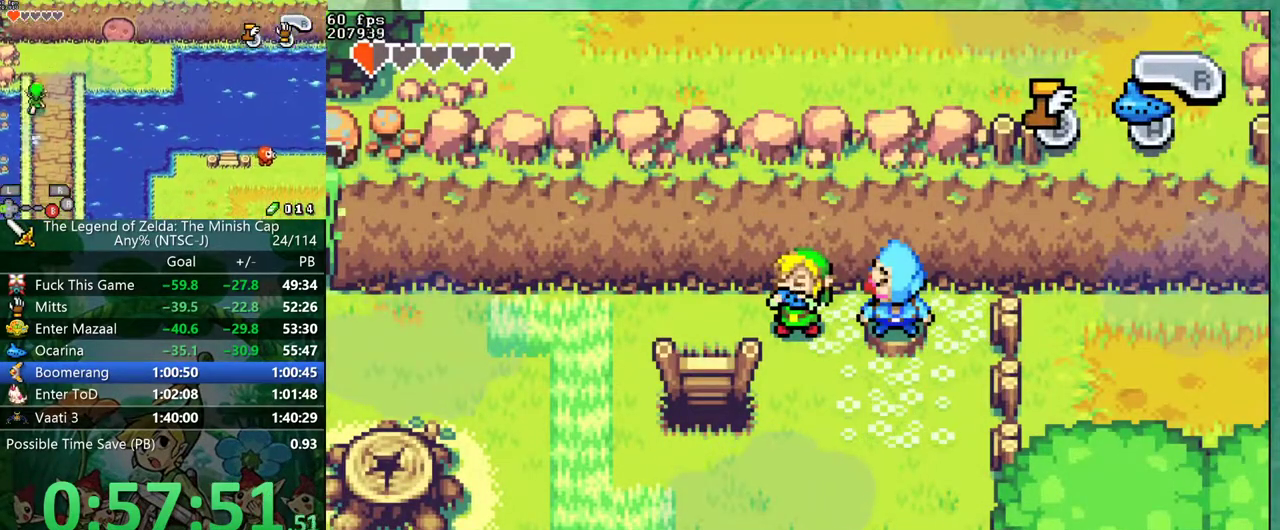
{"buttons": ["DPAD_LEFT"], "events": [[267, "R1", "down"], [317, "R1", "up"]]}
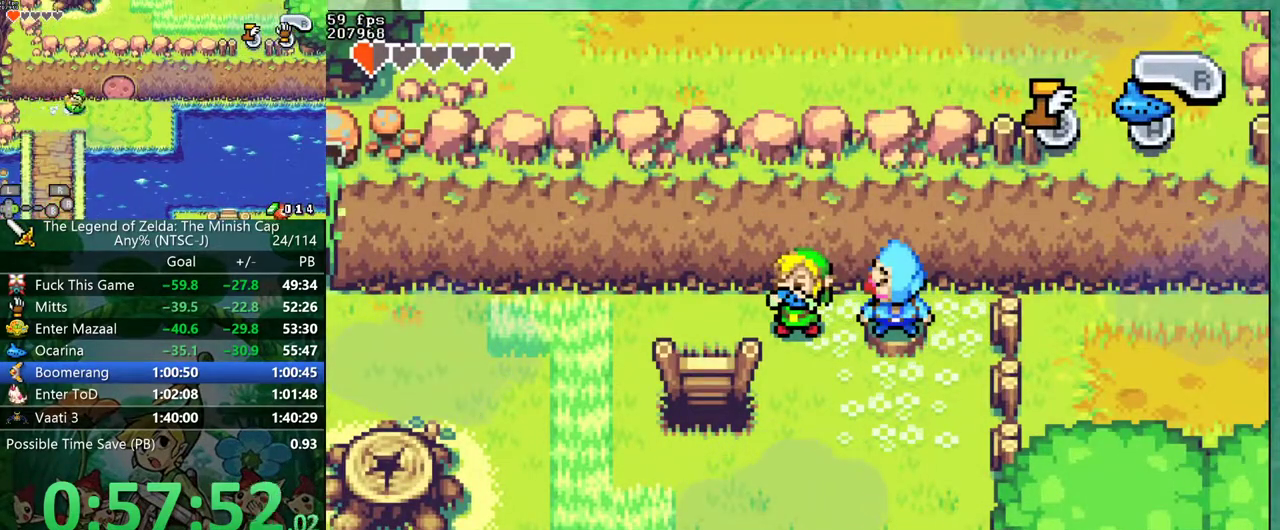
{"buttons": ["R1", "DPAD_LEFT"]}
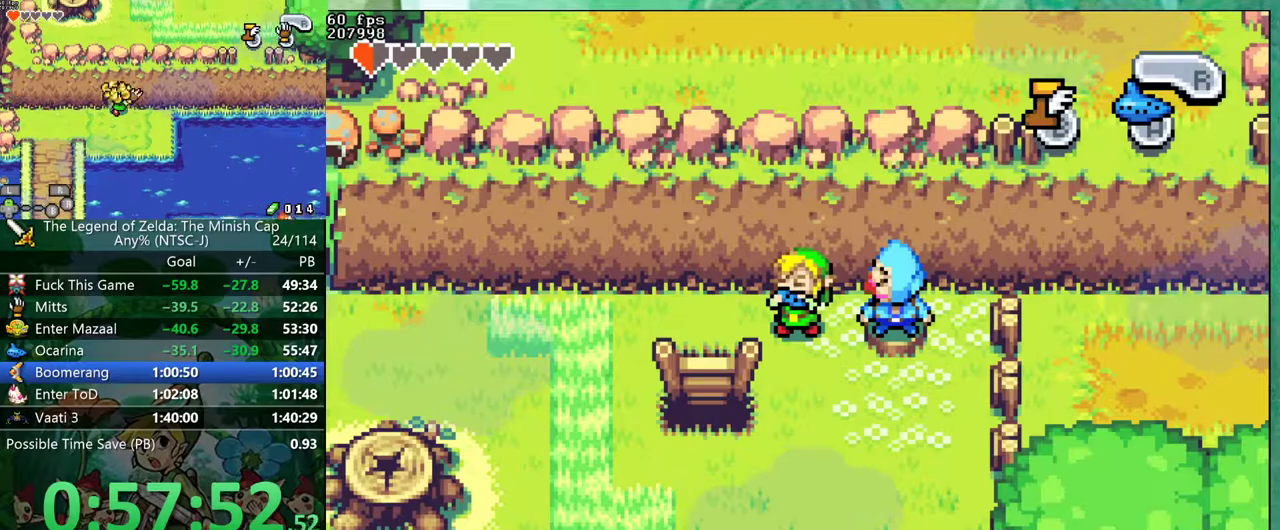
{"buttons": ["DPAD_LEFT"]}
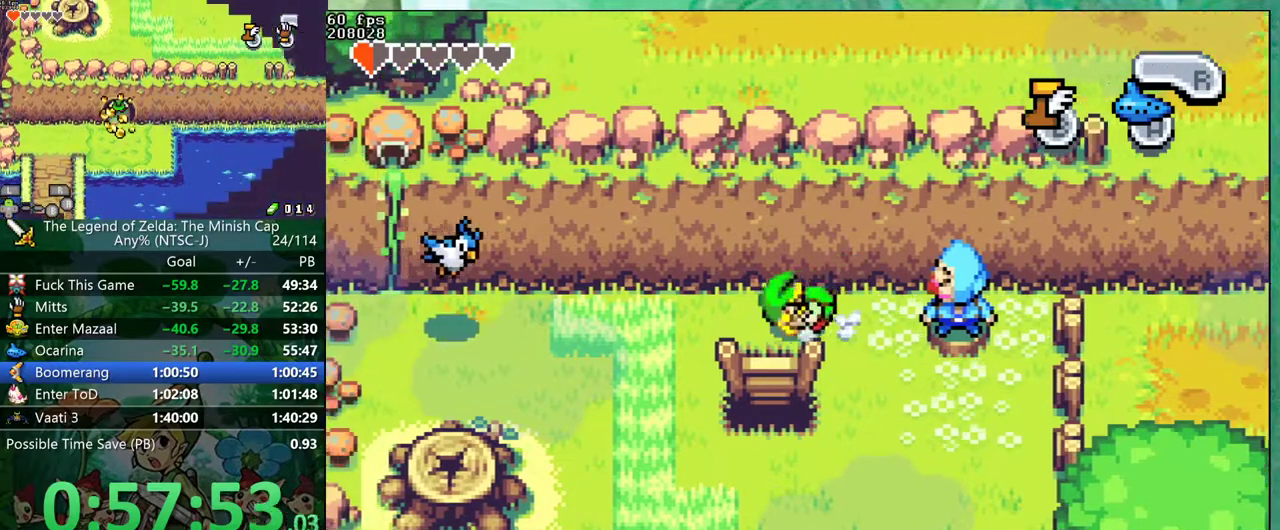
{"buttons": ["B"], "events": [[50, "R1", "down"], [217, "R1", "up"], [333, "B", "down"], [450, "DPAD_LEFT", "up"]]}
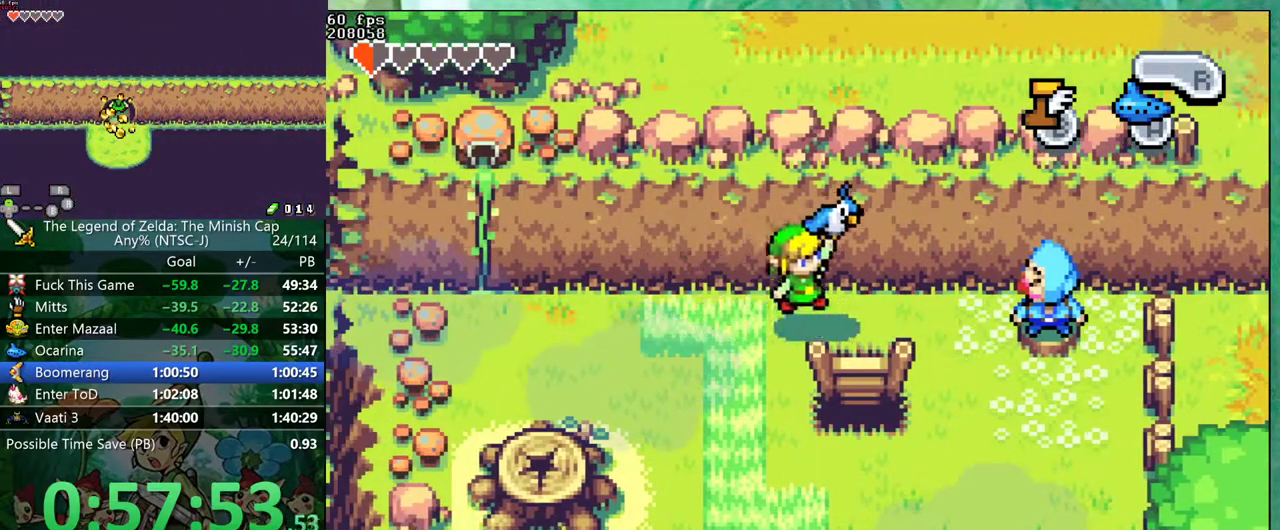
{"buttons": ["B"], "events": []}
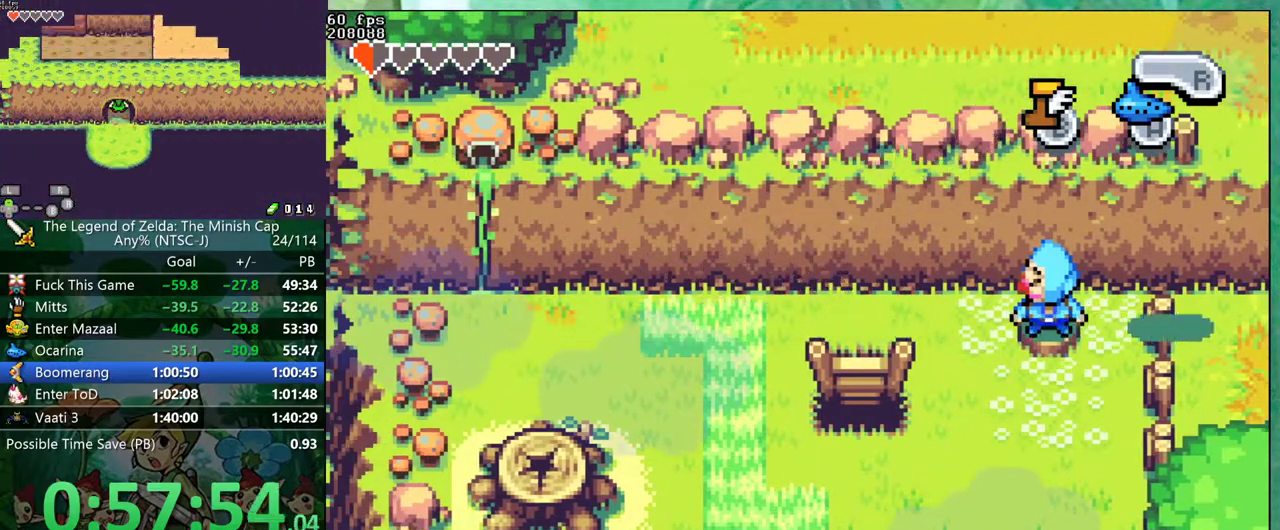
{"buttons": ["B"], "events": []}
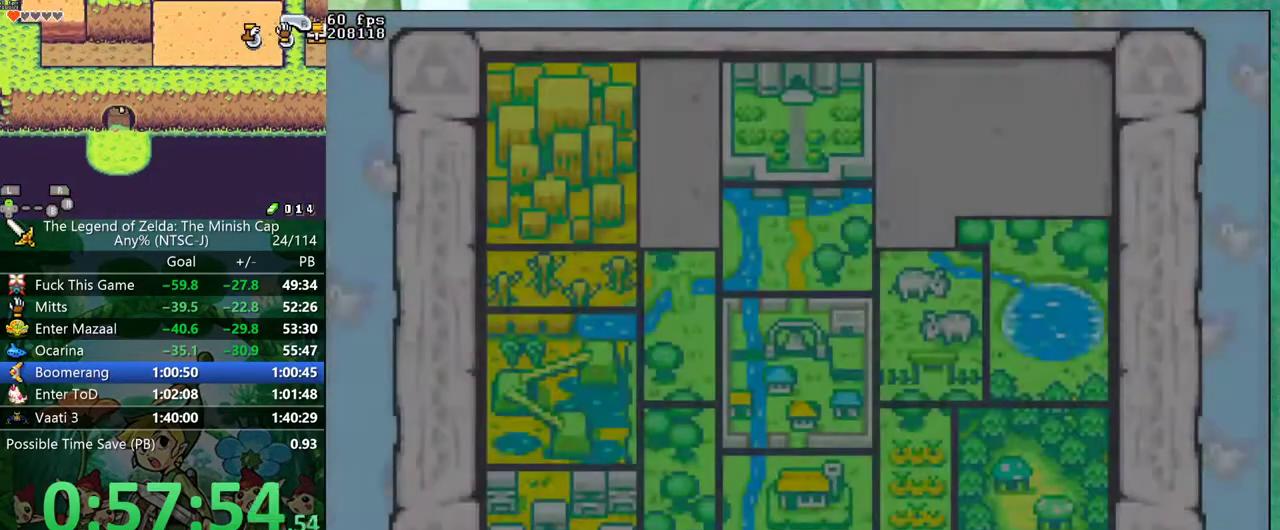
{"buttons": ["B"], "events": [[317, "DPAD_RIGHT", "down"], [383, "DPAD_RIGHT", "up"]]}
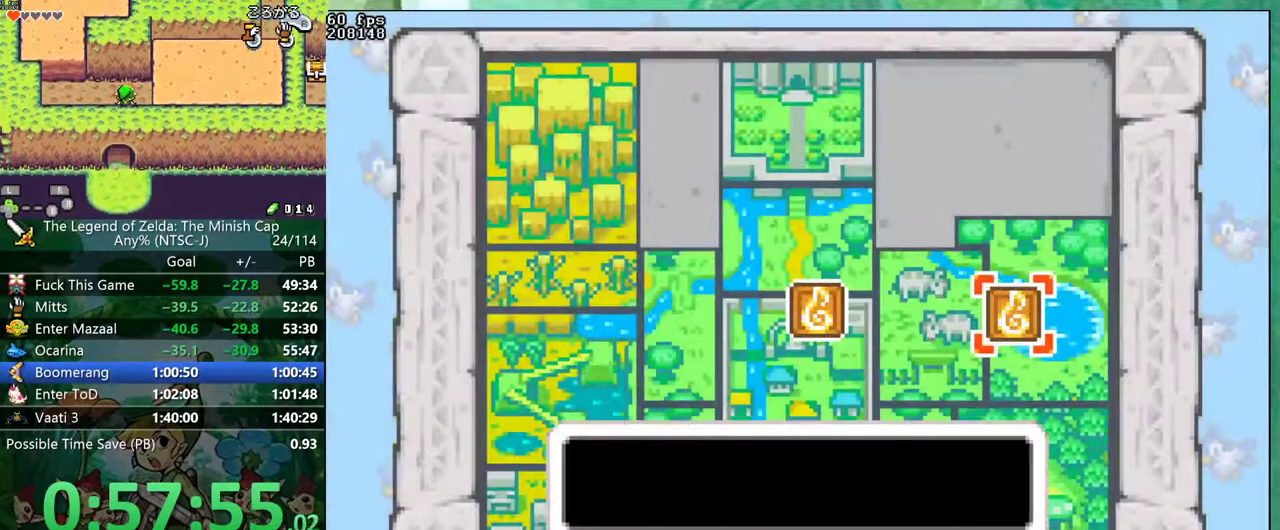
{"buttons": ["B"], "events": []}
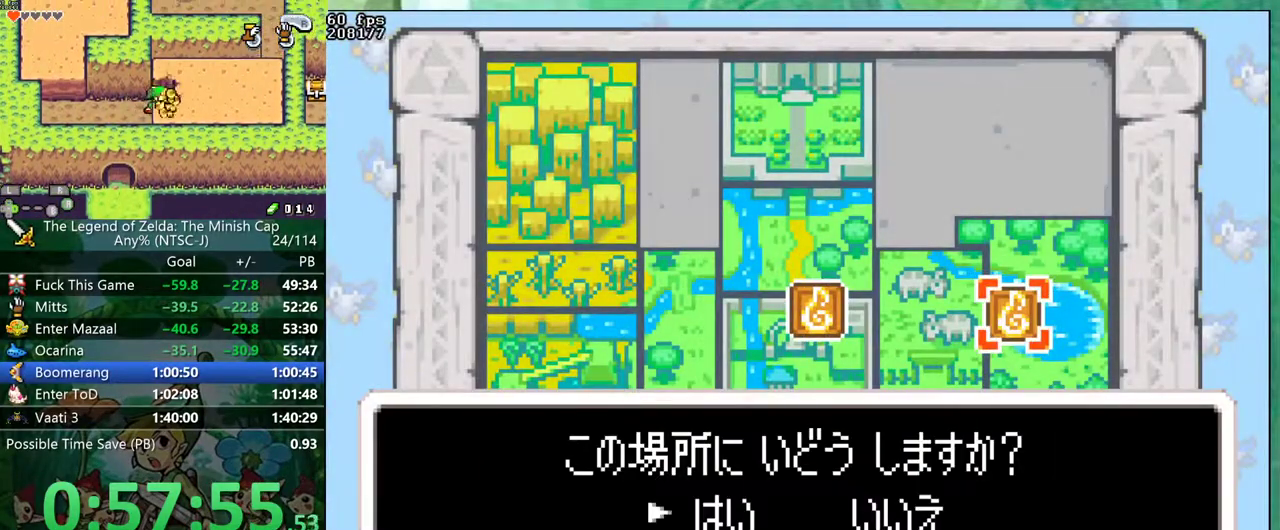
{"buttons": ["DPAD_UP"], "events": [[200, "DPAD_UP", "down"], [233, "B", "up"]]}
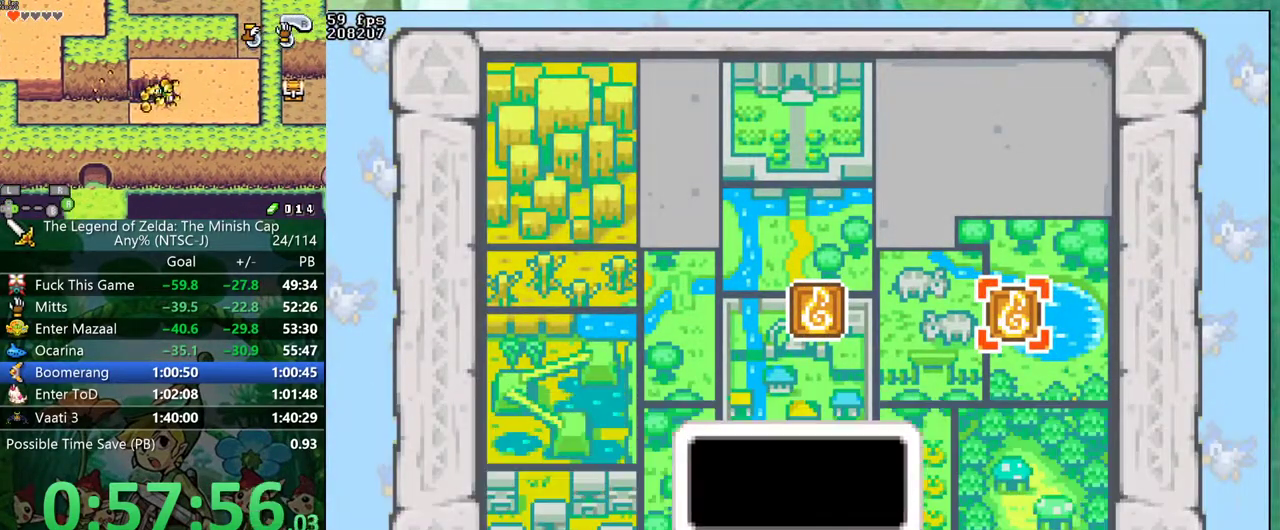
{"buttons": ["DPAD_UP"], "events": []}